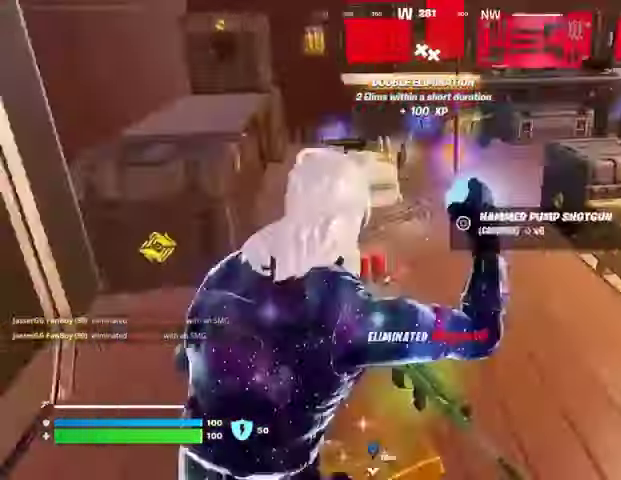
Gameplay with a controller (PlayStation layout); each line is a JSON object with the inputs held at the frame after it. "events" lists button and stick changes between this image and that frame as [ms after this image, input, new state], when the widget could be followed in between.
{"buttons": [], "left_stick": "up-left", "right_stick": "right", "events": [[300, "left_stick", "up-left"], [400, "right_stick", "right"], [433, "R1", "down"], [500, "R1", "up"]]}
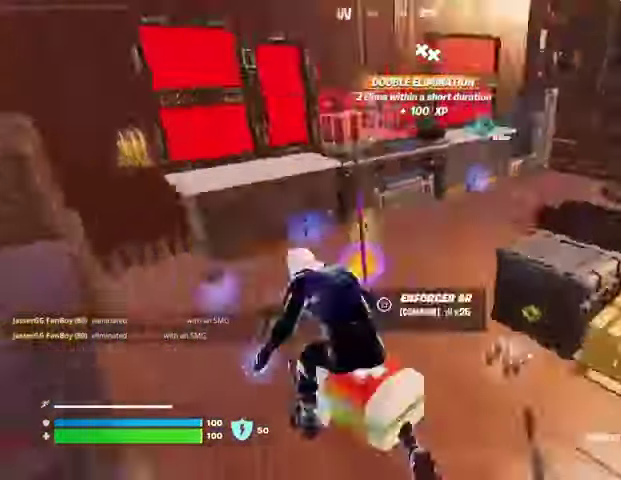
{"buttons": [], "left_stick": "down-right", "right_stick": "right", "events": [[33, "left_stick", "up"], [100, "right_stick", "center"], [133, "L1", "down"], [233, "L1", "up"], [267, "right_stick", "right"], [300, "L1", "down"], [367, "L1", "up"], [467, "left_stick", "down-right"]]}
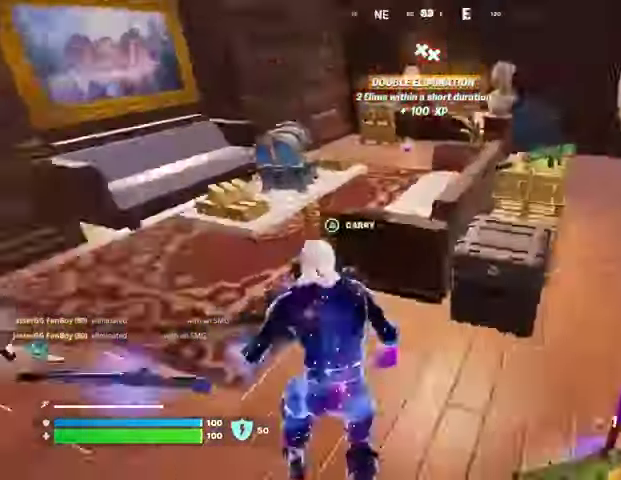
{"buttons": [], "left_stick": "up-right", "right_stick": "center", "events": [[33, "left_stick", "right"], [33, "right_stick", "center"], [133, "left_stick", "up-right"], [200, "right_stick", "right"], [233, "R2", "down"], [267, "R1", "down"], [333, "R1", "up"], [333, "R2", "up"], [333, "right_stick", "center"], [400, "R1", "down"], [400, "R2", "down"], [500, "R1", "up"], [500, "R2", "up"]]}
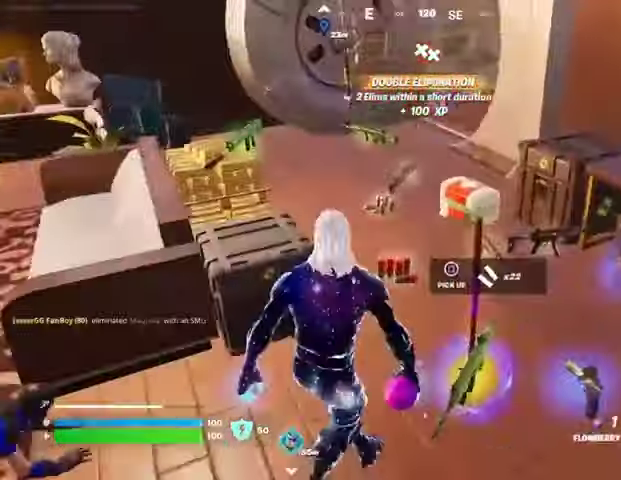
{"buttons": [], "left_stick": "down", "right_stick": "center", "events": [[33, "R1", "down"], [33, "R2", "down"], [133, "R1", "up"], [133, "left_stick", "center"], [167, "R2", "up"], [233, "left_stick", "down"]]}
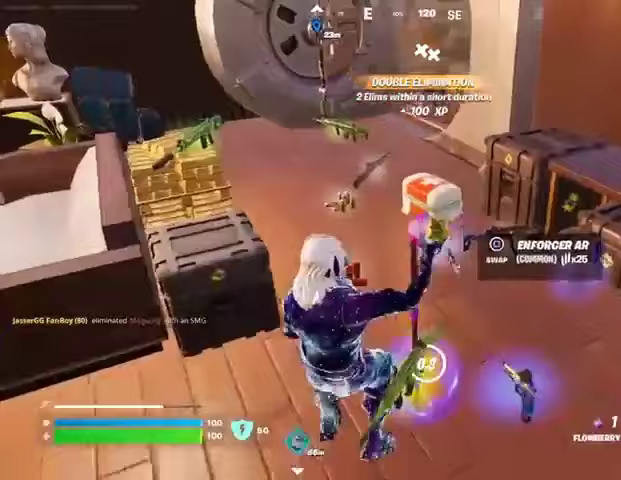
{"buttons": ["SQUARE"], "left_stick": "down-left", "right_stick": "center", "events": [[167, "left_stick", "up-left"], [233, "left_stick", "center"], [500, "SQUARE", "down"], [500, "left_stick", "down-left"]]}
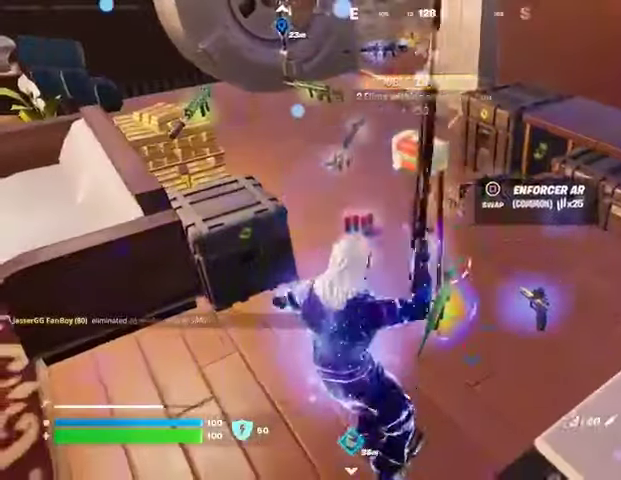
{"buttons": ["CROSS"], "left_stick": "right", "right_stick": "center", "events": [[67, "SQUARE", "up"], [167, "left_stick", "left"], [267, "L3", "down"], [267, "left_stick", "up-left"], [367, "L3", "up"], [367, "left_stick", "up"], [500, "CROSS", "down"], [500, "left_stick", "right"]]}
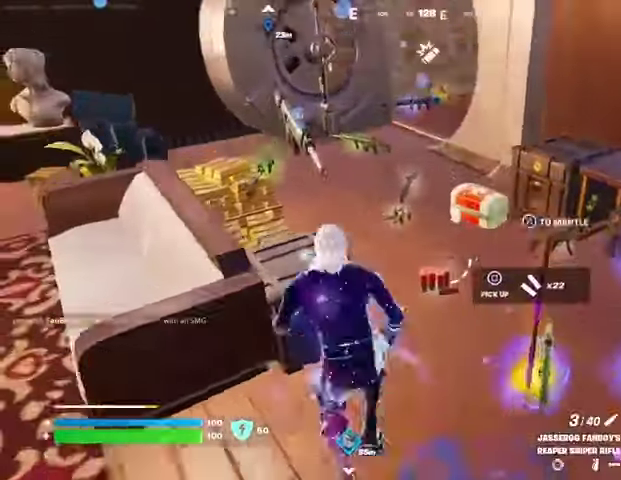
{"buttons": [], "left_stick": "up-left", "right_stick": "up", "events": [[33, "CROSS", "up"], [33, "left_stick", "down-right"], [133, "right_stick", "down-right"], [267, "right_stick", "center"], [333, "left_stick", "left"], [400, "R1", "down"], [400, "left_stick", "up-left"], [433, "right_stick", "up"], [500, "R1", "up"]]}
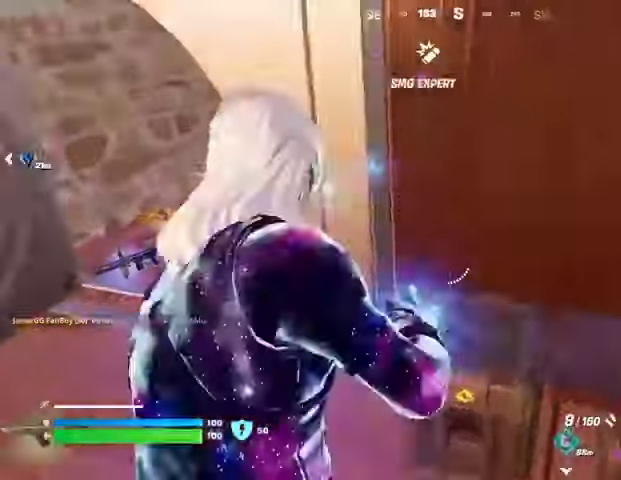
{"buttons": [], "left_stick": "up-left", "right_stick": "center", "events": [[67, "right_stick", "center"], [100, "R3", "down"], [200, "R3", "up"], [333, "L3", "down"], [433, "L3", "up"]]}
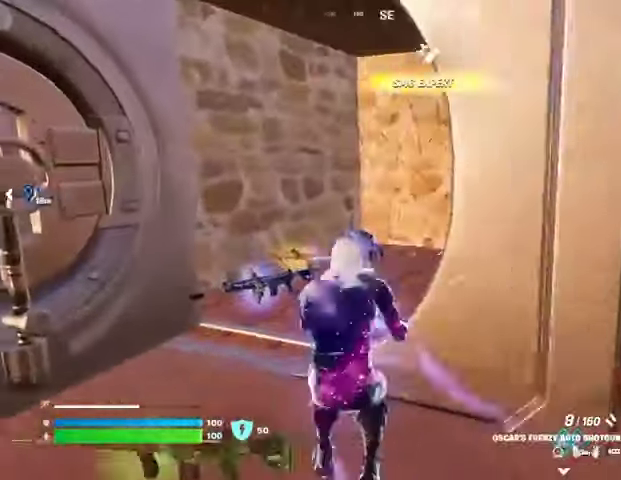
{"buttons": [], "left_stick": "left", "right_stick": "center", "events": [[100, "right_stick", "right"], [300, "left_stick", "left"], [433, "right_stick", "center"]]}
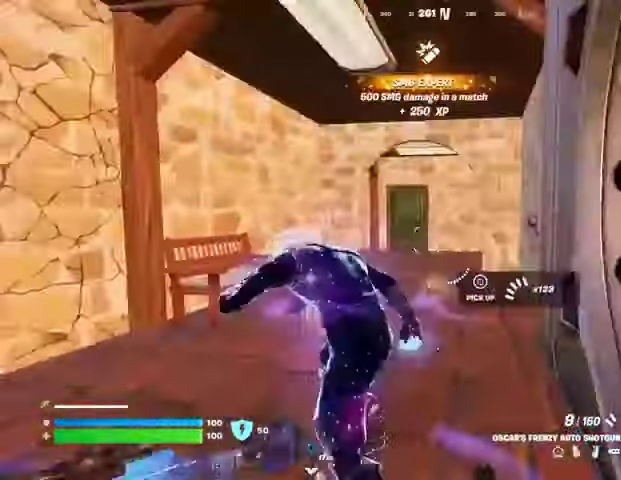
{"buttons": ["L3"], "left_stick": "up-right", "right_stick": "right", "events": [[267, "left_stick", "down-right"], [267, "right_stick", "right"], [400, "left_stick", "up-right"], [500, "L3", "down"]]}
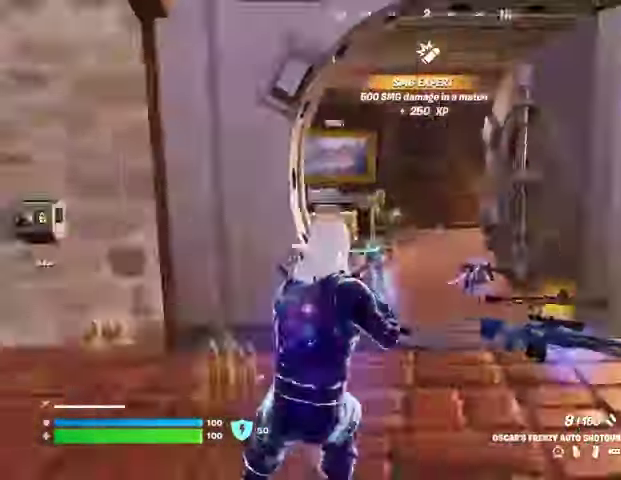
{"buttons": [], "left_stick": "up", "right_stick": "left", "events": [[67, "L3", "up"], [67, "left_stick", "up"], [100, "right_stick", "center"], [167, "right_stick", "left"], [300, "L1", "down"], [367, "L1", "up"], [433, "L1", "down"], [500, "L1", "up"]]}
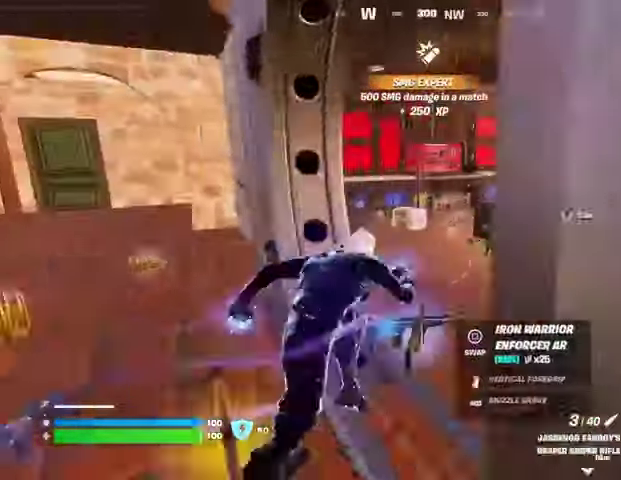
{"buttons": [], "left_stick": "up", "right_stick": "center", "events": [[33, "right_stick", "center"]]}
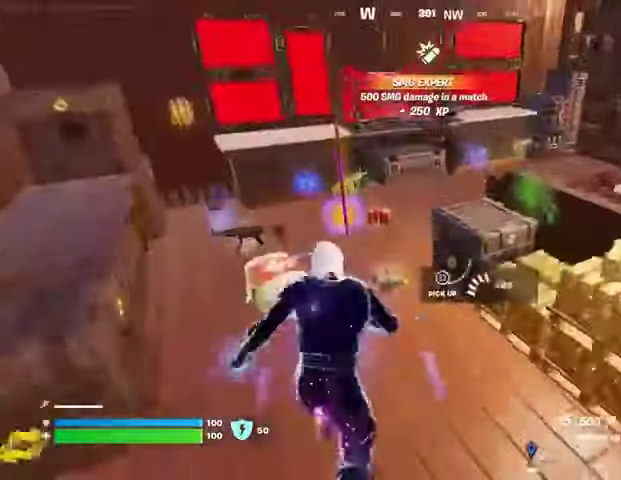
{"buttons": [], "left_stick": "up", "right_stick": "center", "events": [[67, "left_stick", "left"], [167, "left_stick", "down"], [233, "SQUARE", "down"], [300, "SQUARE", "up"], [333, "left_stick", "up-left"], [500, "left_stick", "up"]]}
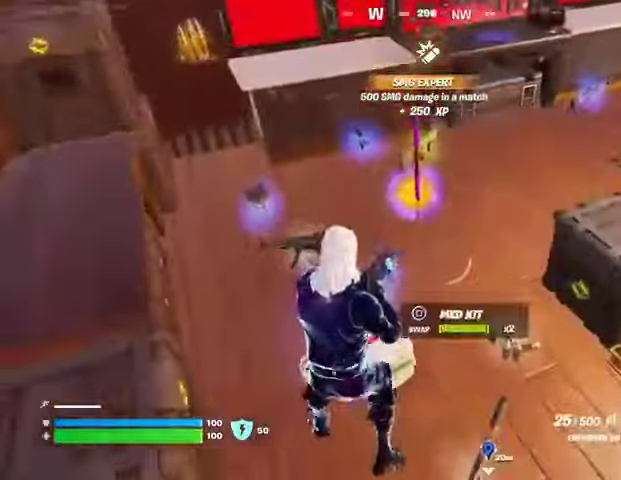
{"buttons": [], "left_stick": "up-left", "right_stick": "right", "events": [[167, "SQUARE", "down"], [233, "SQUARE", "up"], [267, "left_stick", "up-left"], [367, "right_stick", "right"]]}
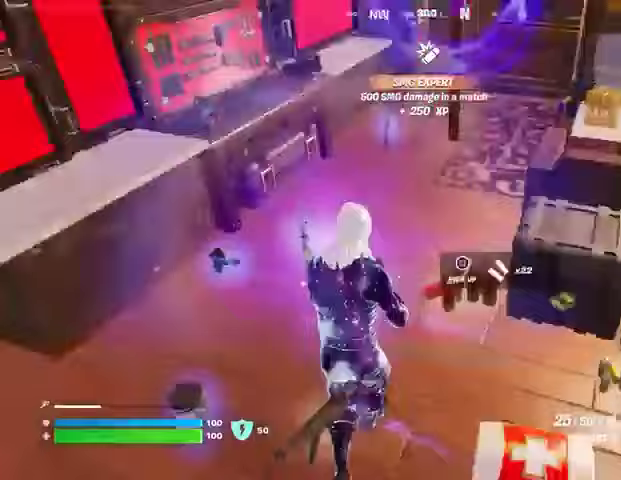
{"buttons": [], "left_stick": "up-left", "right_stick": "center", "events": [[167, "right_stick", "center"]]}
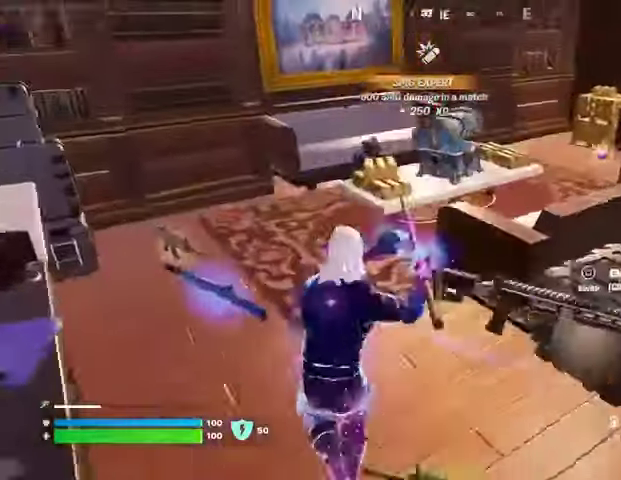
{"buttons": ["R1"], "left_stick": "up-left", "right_stick": "center", "events": [[467, "R1", "down"]]}
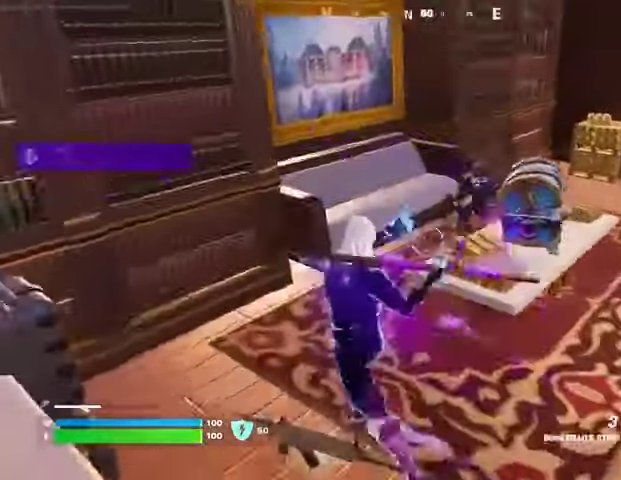
{"buttons": [], "left_stick": "up", "right_stick": "center", "events": [[33, "R1", "up"], [133, "left_stick", "up"]]}
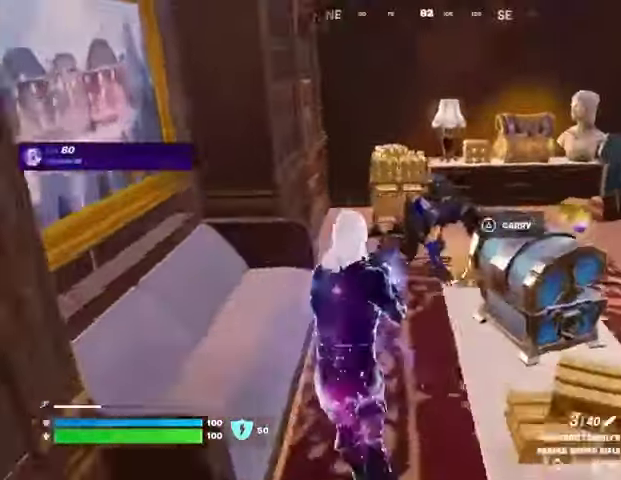
{"buttons": ["L3"], "left_stick": "up", "right_stick": "up-right", "events": [[33, "right_stick", "up-right"], [67, "R2", "down"], [100, "R2", "up"], [100, "right_stick", "down"], [200, "R1", "down"], [233, "right_stick", "right"], [300, "R1", "up"], [433, "right_stick", "up-right"], [467, "L3", "down"]]}
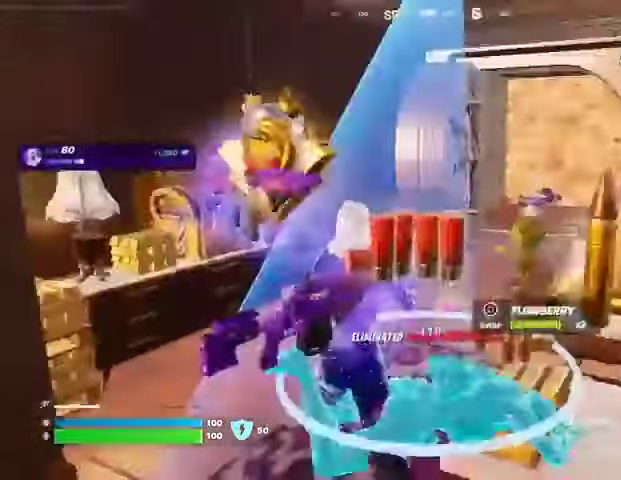
{"buttons": [], "left_stick": "right", "right_stick": "right", "events": [[33, "right_stick", "center"], [67, "L3", "up"], [167, "left_stick", "up-left"], [233, "right_stick", "right"], [333, "left_stick", "up-right"], [433, "left_stick", "right"]]}
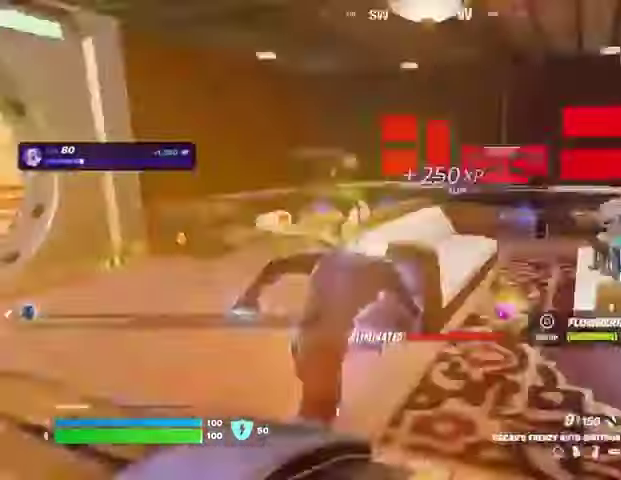
{"buttons": [], "left_stick": "up", "right_stick": "center", "events": [[167, "right_stick", "center"], [233, "left_stick", "down-right"], [267, "TRIANGLE", "down"], [333, "TRIANGLE", "up"], [367, "left_stick", "up-right"], [433, "right_stick", "up-right"], [500, "left_stick", "up"], [500, "right_stick", "center"]]}
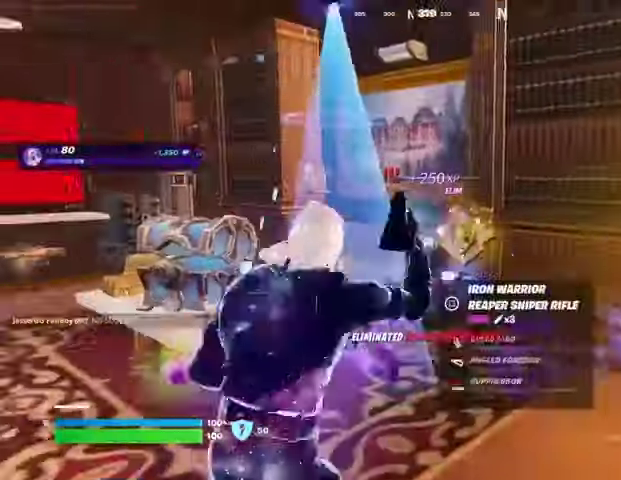
{"buttons": [], "left_stick": "up", "right_stick": "left", "events": [[67, "SQUARE", "down"], [167, "SQUARE", "up"], [233, "SQUARE", "down"], [267, "left_stick", "up-right"], [367, "SQUARE", "up"], [367, "left_stick", "up"], [400, "SQUARE", "down"], [467, "SQUARE", "up"], [500, "right_stick", "left"]]}
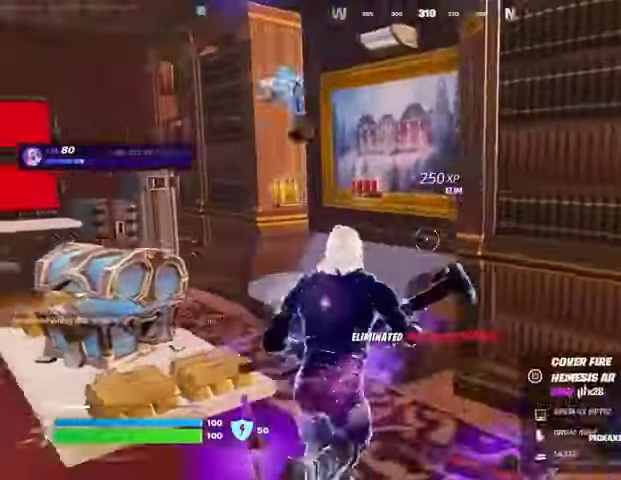
{"buttons": [], "left_stick": "up-right", "right_stick": "left", "events": [[67, "L3", "down"], [133, "L3", "up"], [200, "left_stick", "up-right"], [233, "right_stick", "center"], [367, "left_stick", "up"], [400, "right_stick", "left"], [500, "left_stick", "up-right"]]}
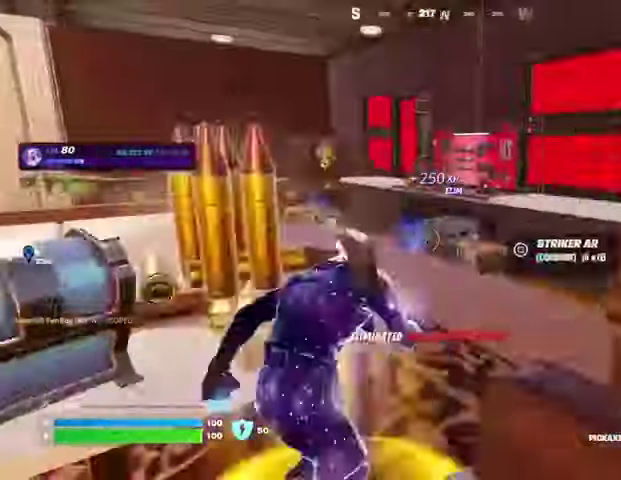
{"buttons": [], "left_stick": "up", "right_stick": "center"}
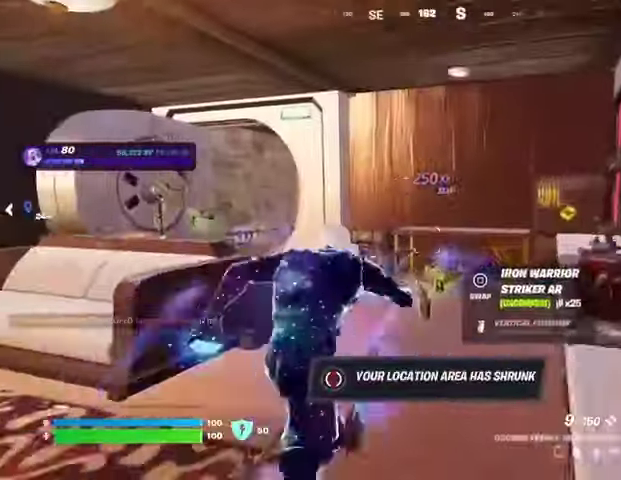
{"buttons": [], "left_stick": "up-left", "right_stick": "center", "events": [[33, "left_stick", "up-right"], [133, "left_stick", "up"], [433, "left_stick", "up-left"]]}
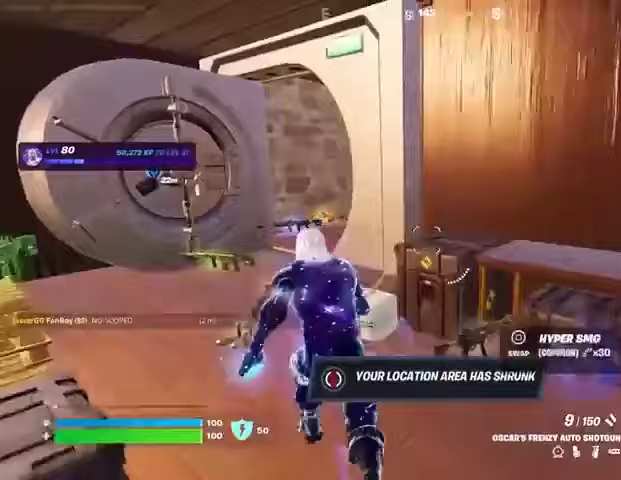
{"buttons": [], "left_stick": "up-left", "right_stick": "right", "events": [[433, "right_stick", "right"]]}
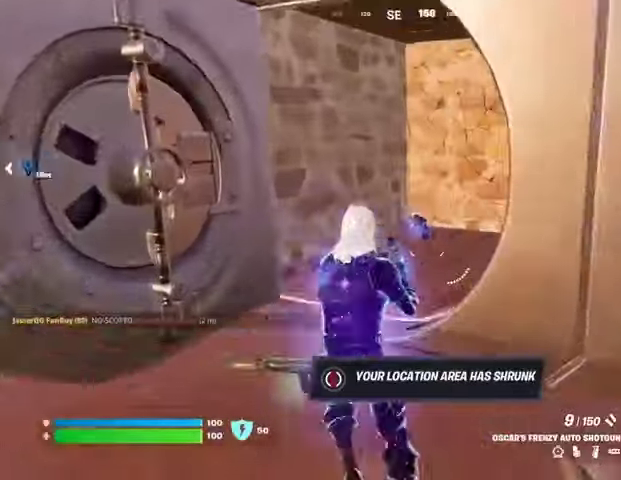
{"buttons": [], "left_stick": "up-left", "right_stick": "center", "events": [[467, "right_stick", "center"]]}
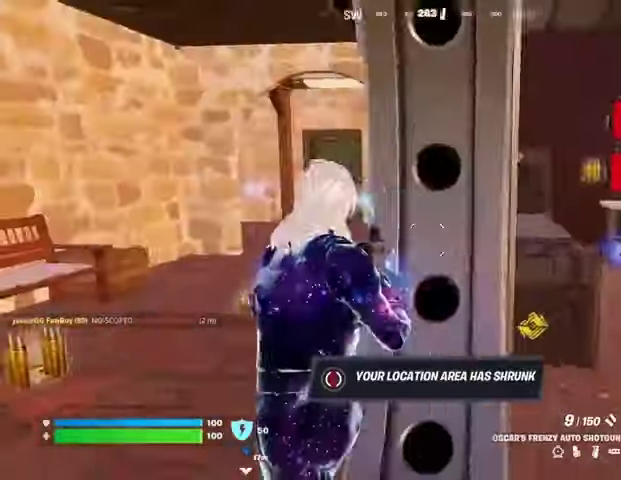
{"buttons": [], "left_stick": "right", "right_stick": "left", "events": [[67, "left_stick", "right"], [67, "right_stick", "right"], [200, "right_stick", "center"], [400, "L1", "down"], [433, "right_stick", "left"], [500, "L1", "up"]]}
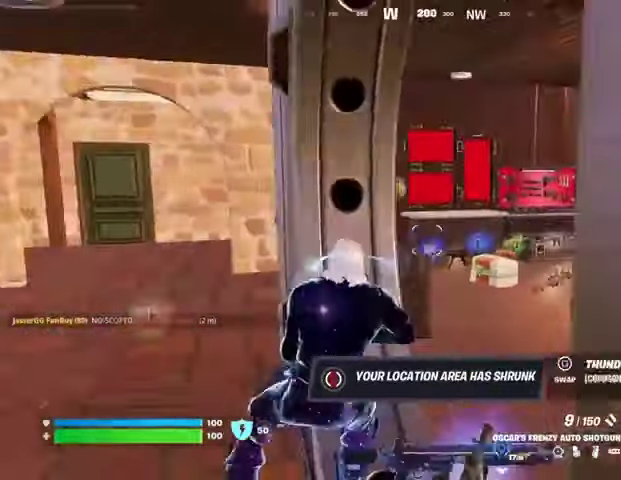
{"buttons": [], "left_stick": "left", "right_stick": "center", "events": [[33, "right_stick", "center"], [100, "left_stick", "up"], [400, "left_stick", "left"]]}
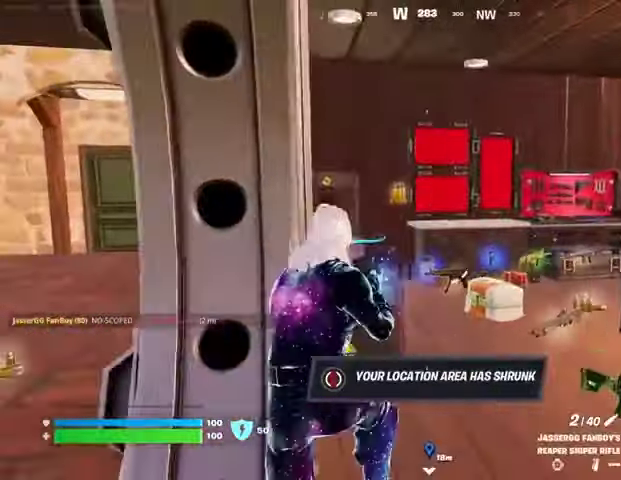
{"buttons": ["R3"], "left_stick": "center", "right_stick": "center", "events": [[33, "left_stick", "down-left"], [167, "left_stick", "center"], [200, "SQUARE", "down"], [300, "SQUARE", "up"], [500, "R3", "down"]]}
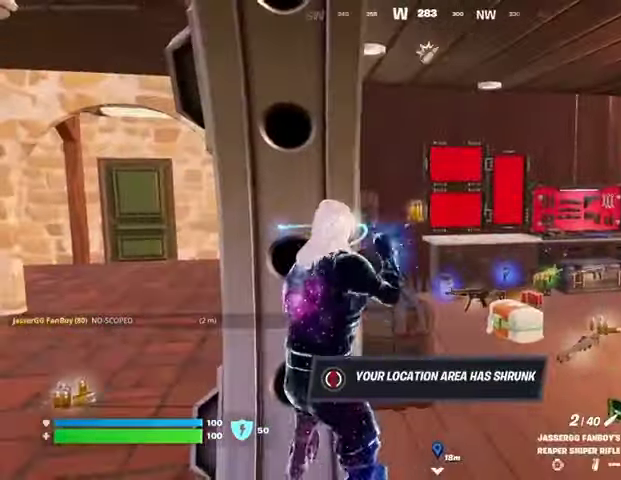
{"buttons": [], "left_stick": "center", "right_stick": "center", "events": [[67, "R3", "up"]]}